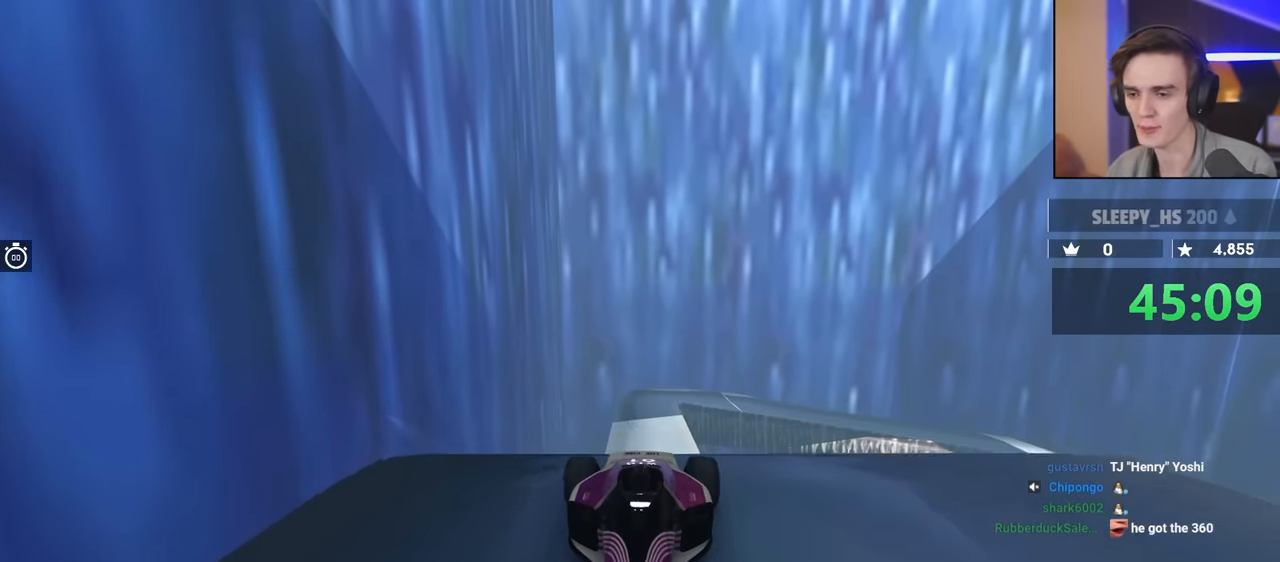
Gameplay with keyboard; each line is a JSON object with the keys held at the frame after it. "events" lists presses ("down") and releases ("up") of "brake", "down", "left", "right" and "up" between this image and that frame as [ms after this image, input, new state], when the widget could be followed in between. No other keys are recorded. Mouse input is not recorded. Key names are as the overlay labels them; some are game actions (e.g. jump) rather than physical keys.
{"keys": [], "events": []}
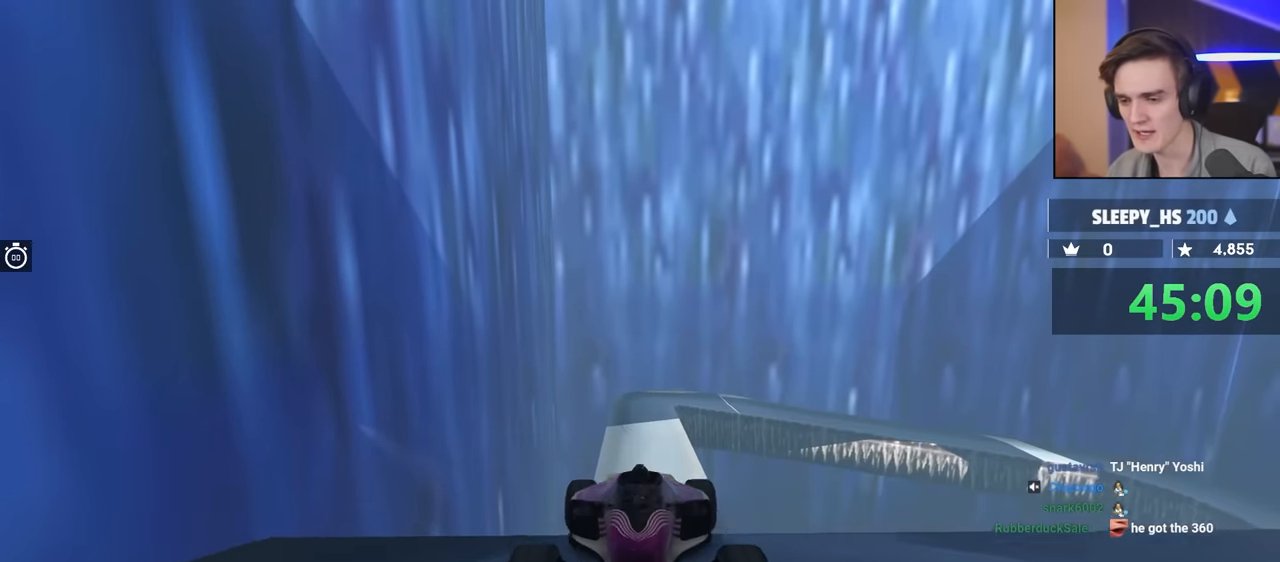
{"keys": [], "events": []}
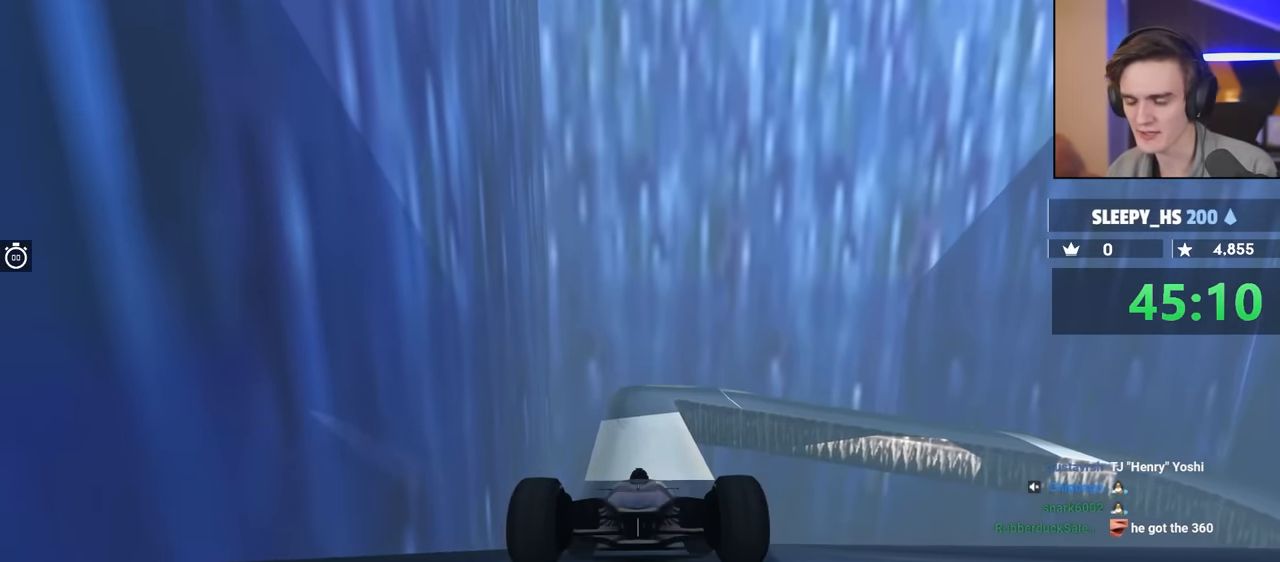
{"keys": [], "events": []}
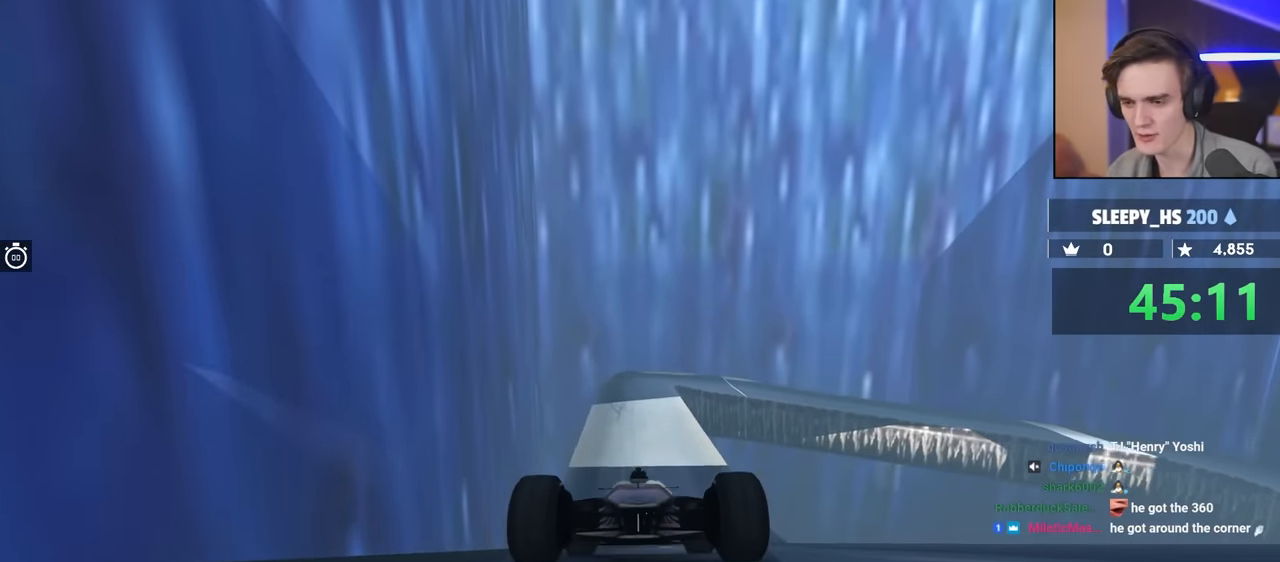
{"keys": ["brake", "up"], "events": [[350, "brake", "down"], [384, "up", "down"]]}
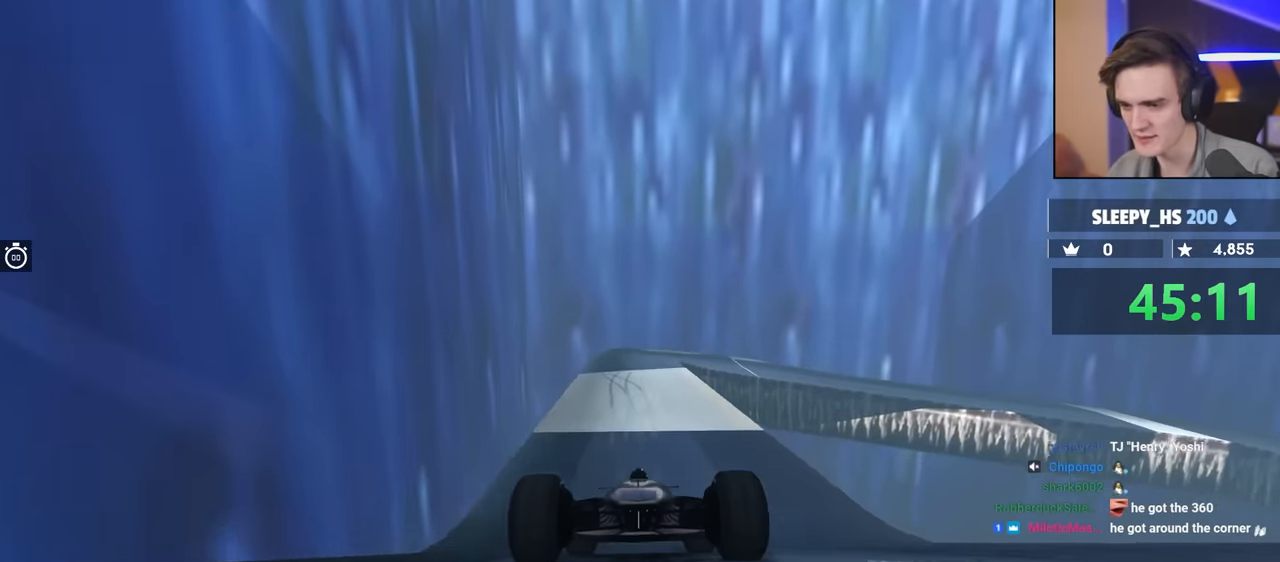
{"keys": ["brake", "up"], "events": []}
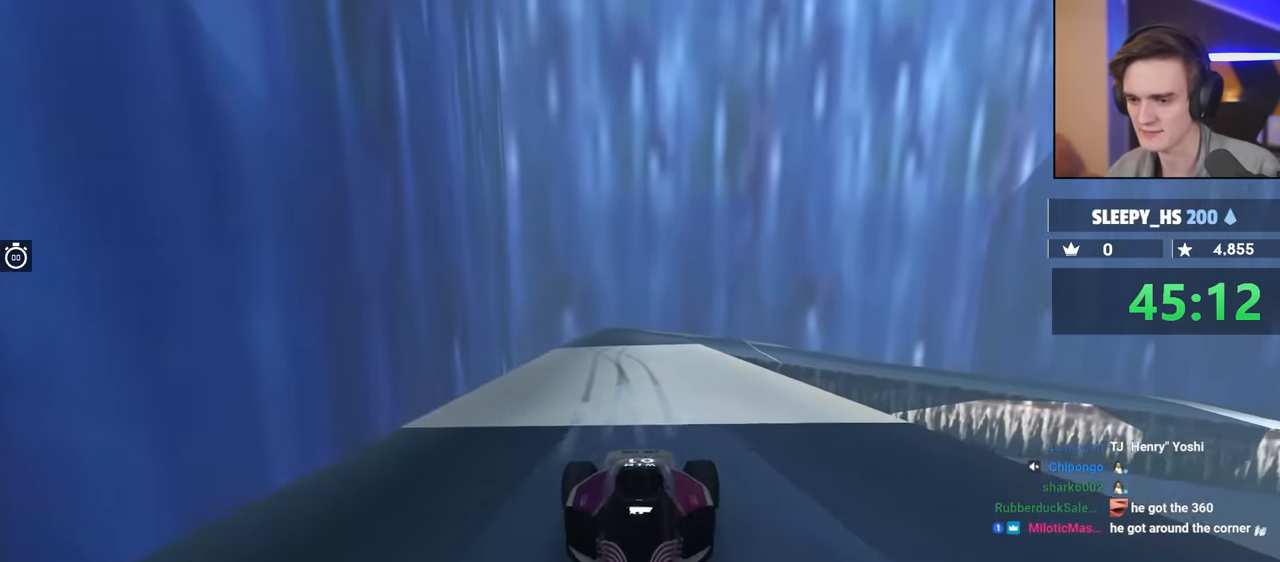
{"keys": ["brake", "up"], "events": []}
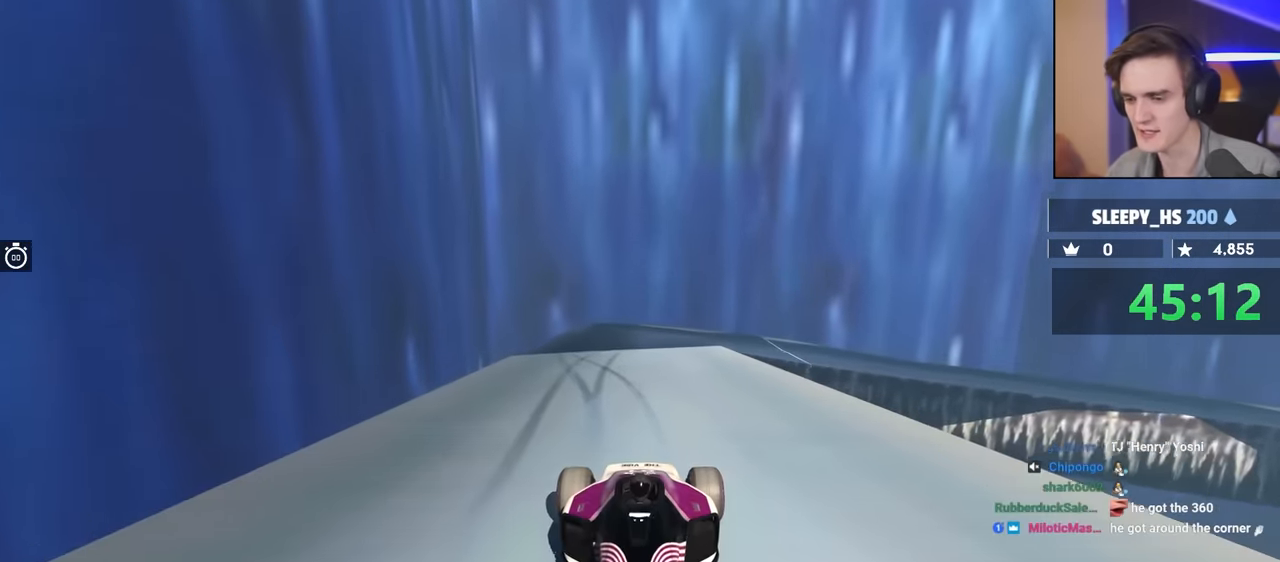
{"keys": ["brake", "up"], "events": []}
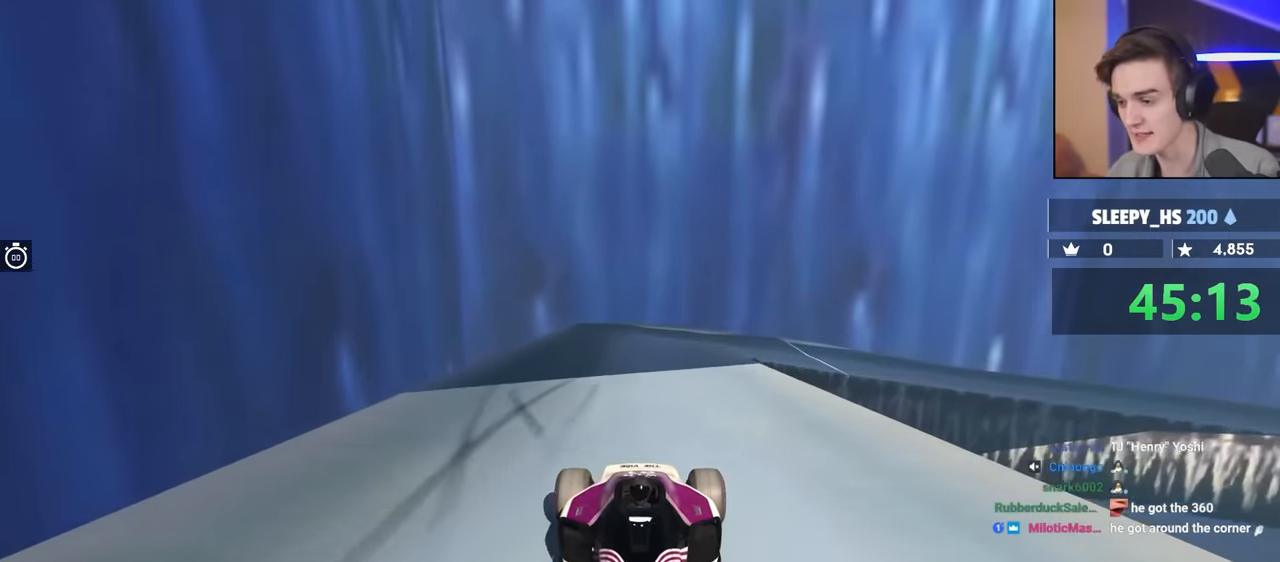
{"keys": ["brake", "up"], "events": []}
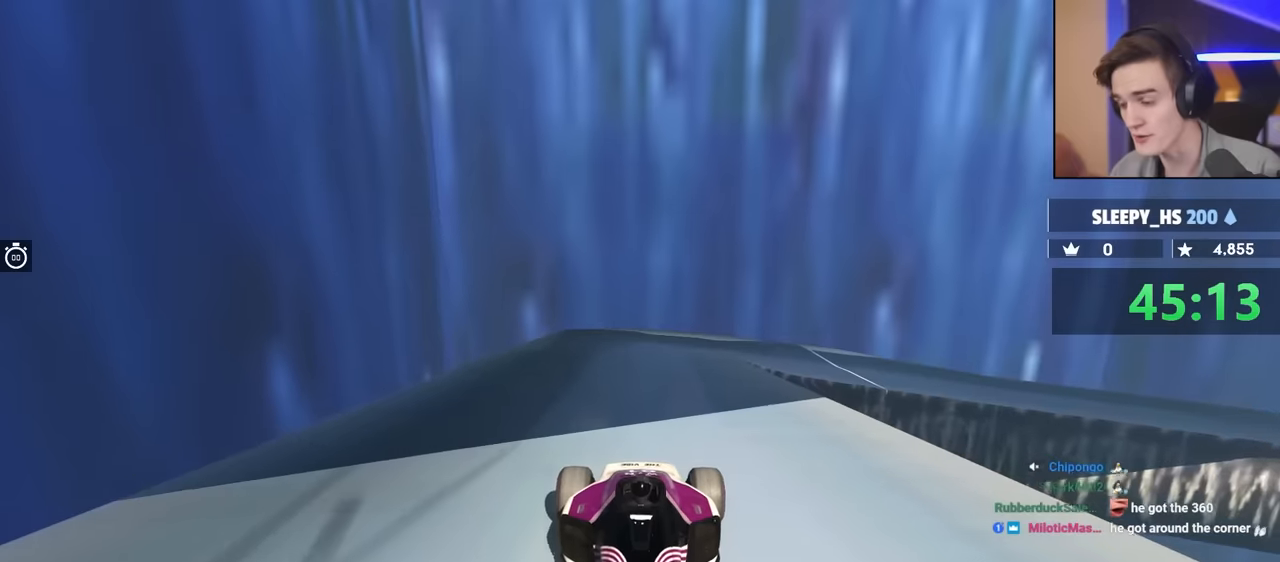
{"keys": ["brake", "up"], "events": []}
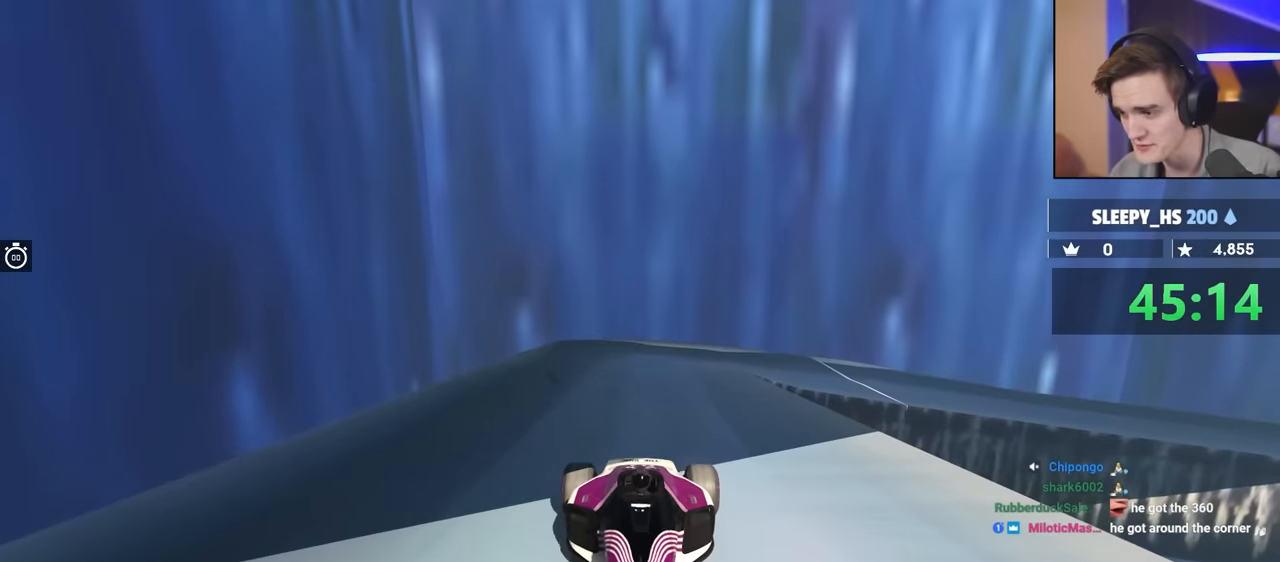
{"keys": ["brake", "up"], "events": []}
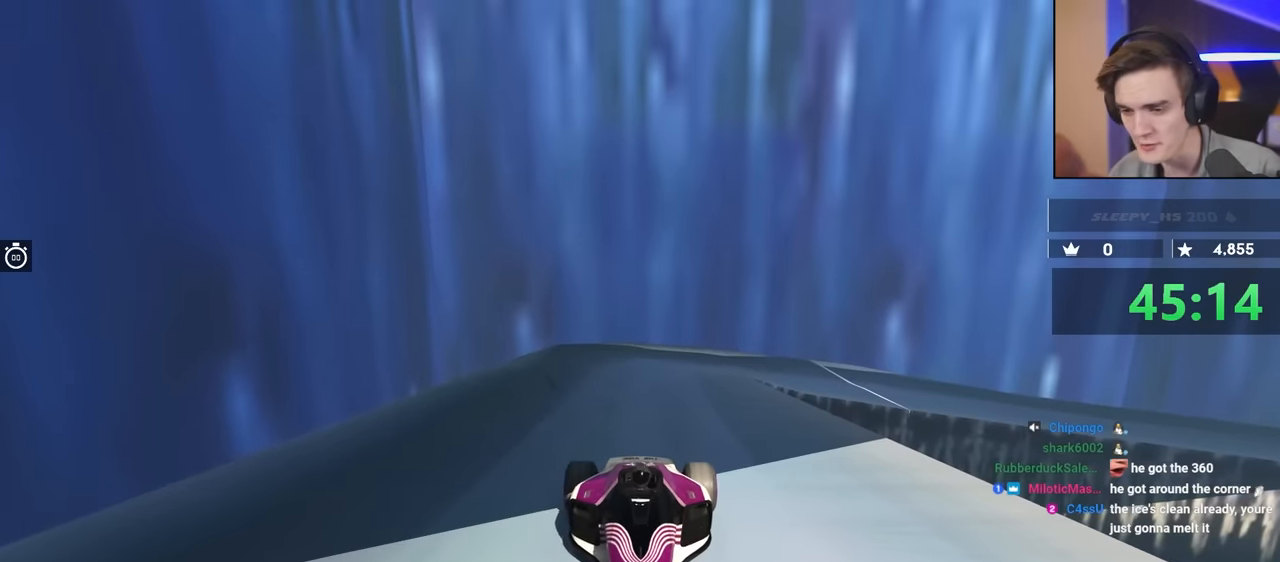
{"keys": ["brake", "up"], "events": []}
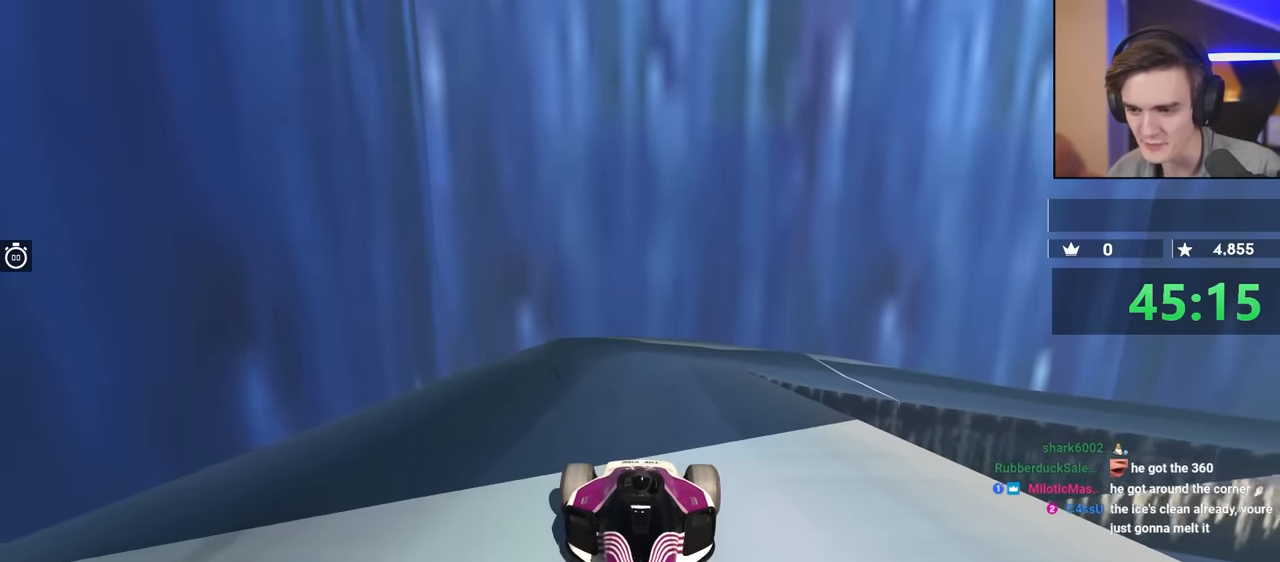
{"keys": ["brake", "up"], "events": []}
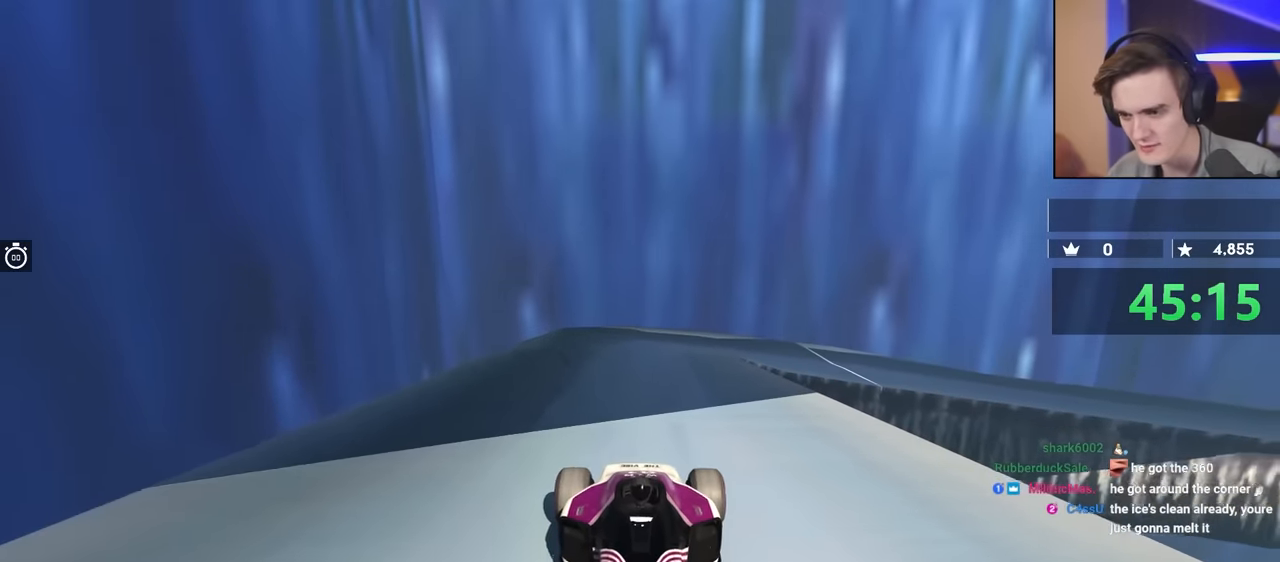
{"keys": ["brake", "up"], "events": []}
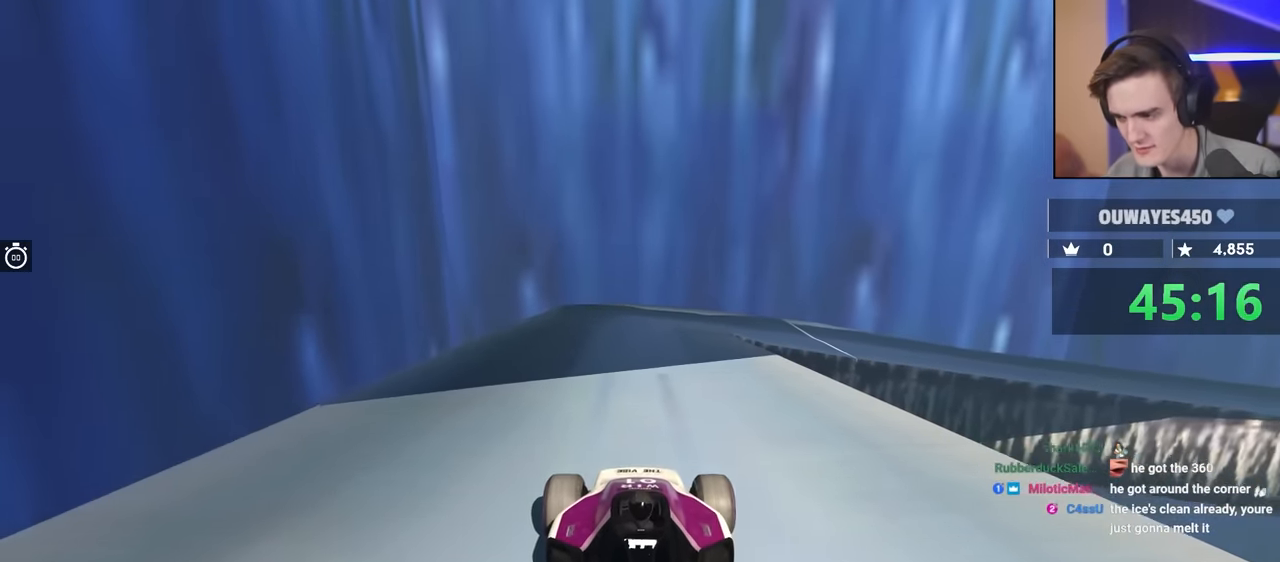
{"keys": ["brake", "up"], "events": []}
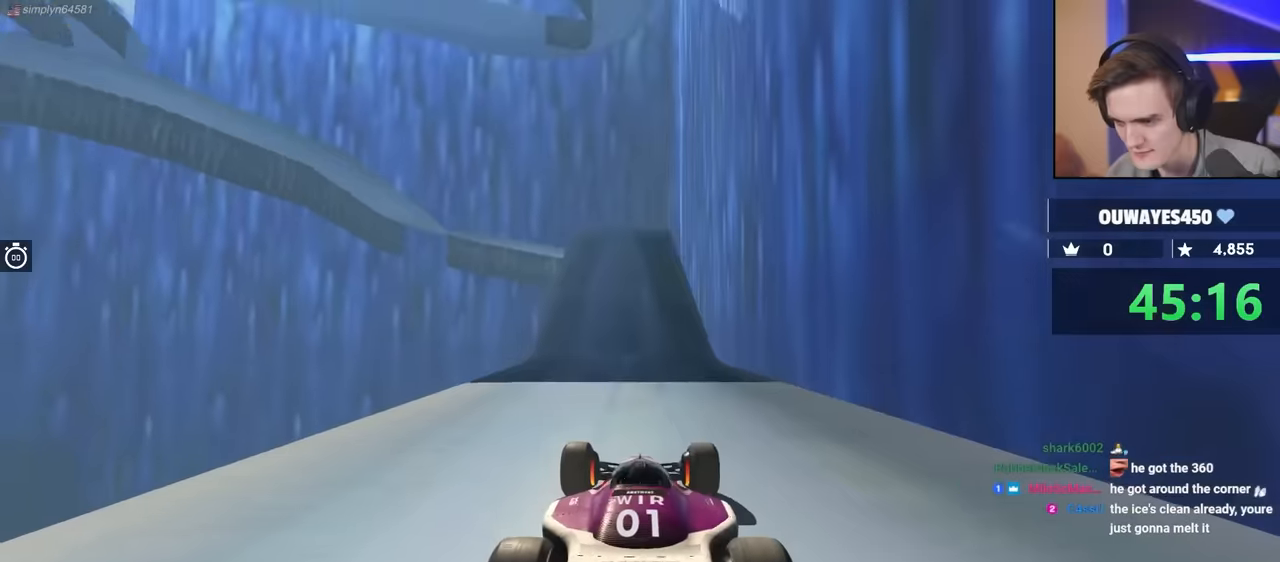
{"keys": ["brake", "up"], "events": []}
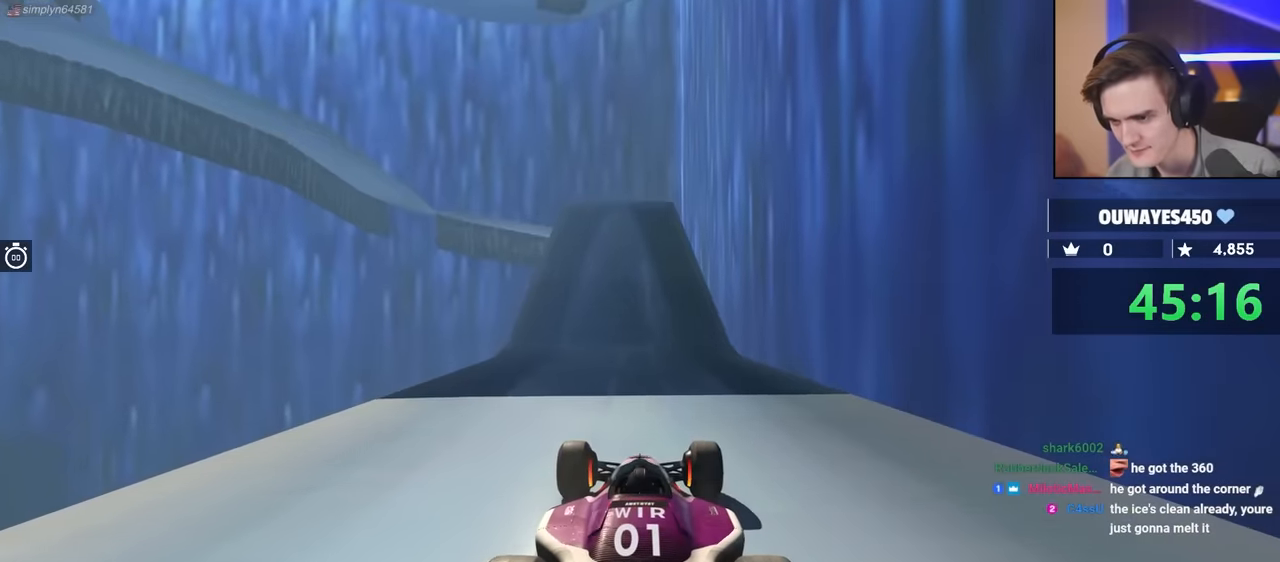
{"keys": ["brake", "up"], "events": []}
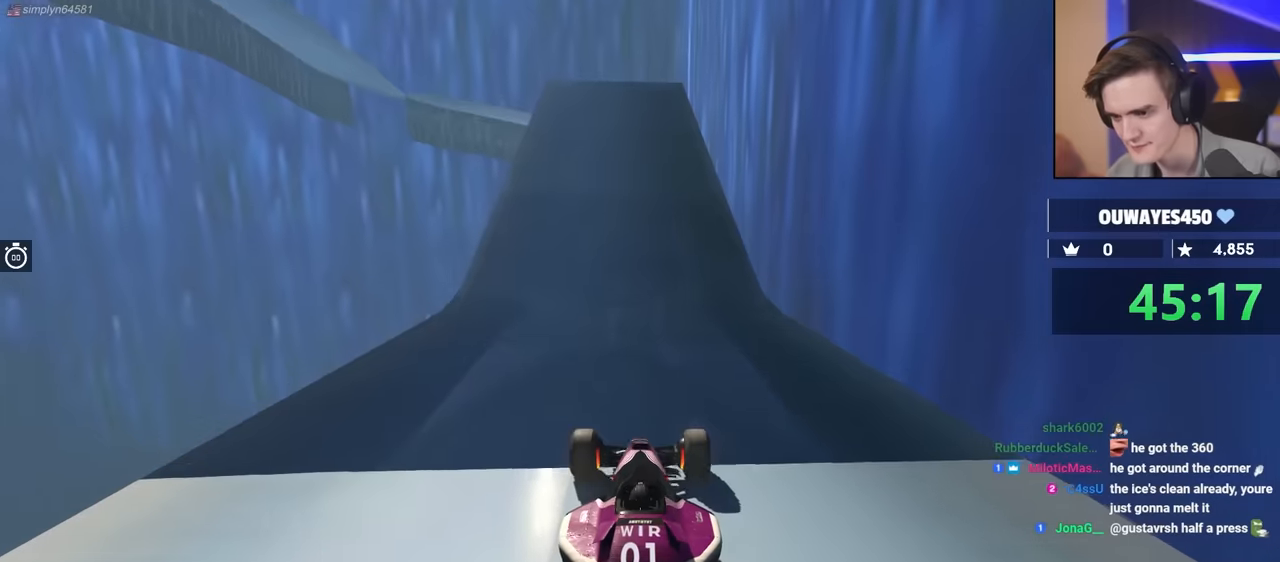
{"keys": ["brake", "up"], "events": []}
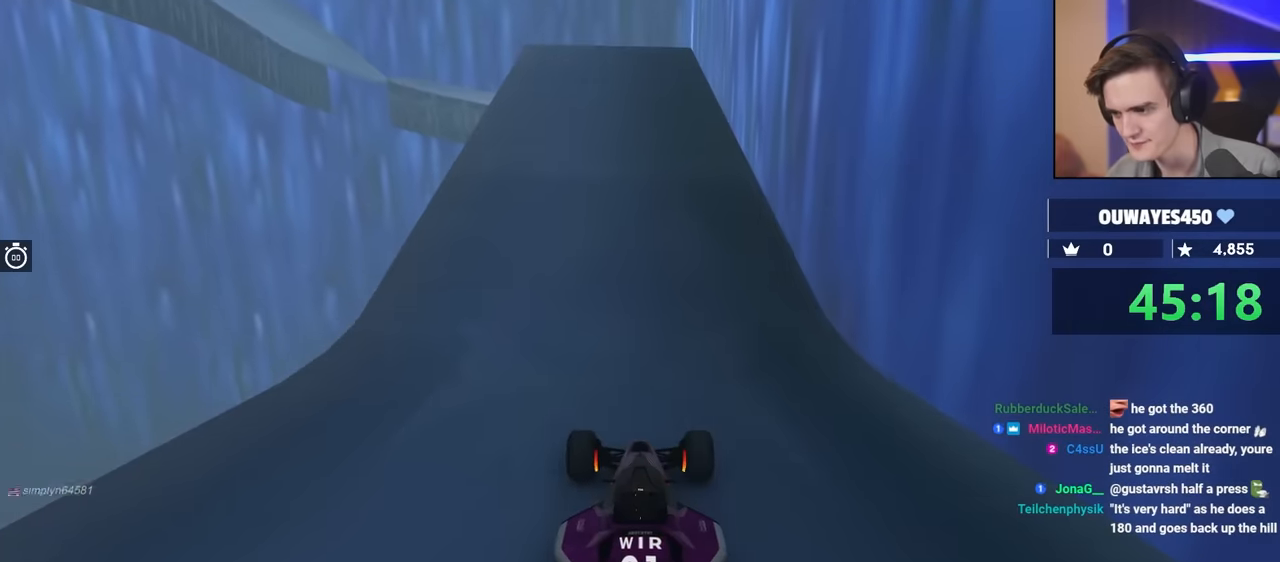
{"keys": ["brake", "up"], "events": []}
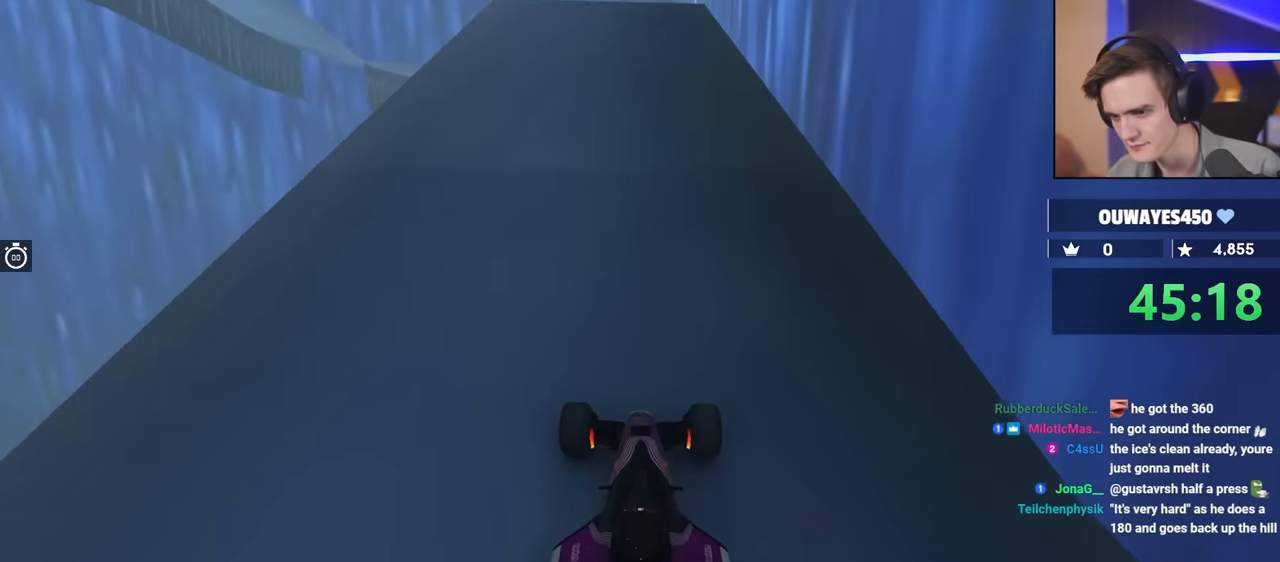
{"keys": ["brake", "up"], "events": [[167, "left", "down"], [300, "left", "up"]]}
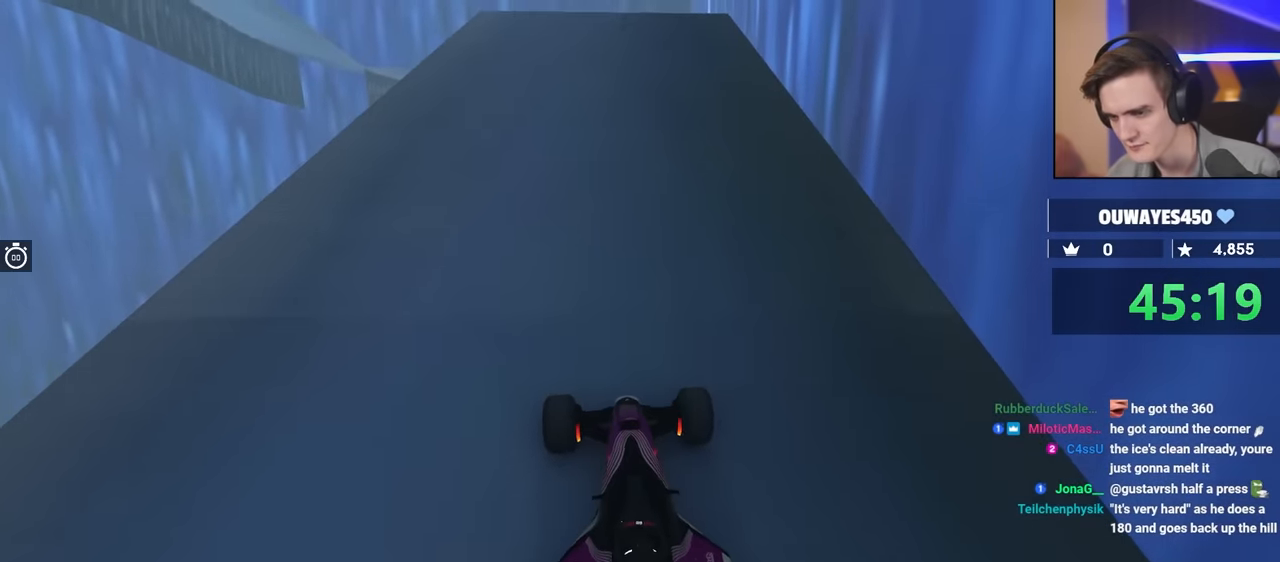
{"keys": ["brake", "right", "up"], "events": [[34, "left", "down"], [317, "left", "up"], [367, "right", "down"]]}
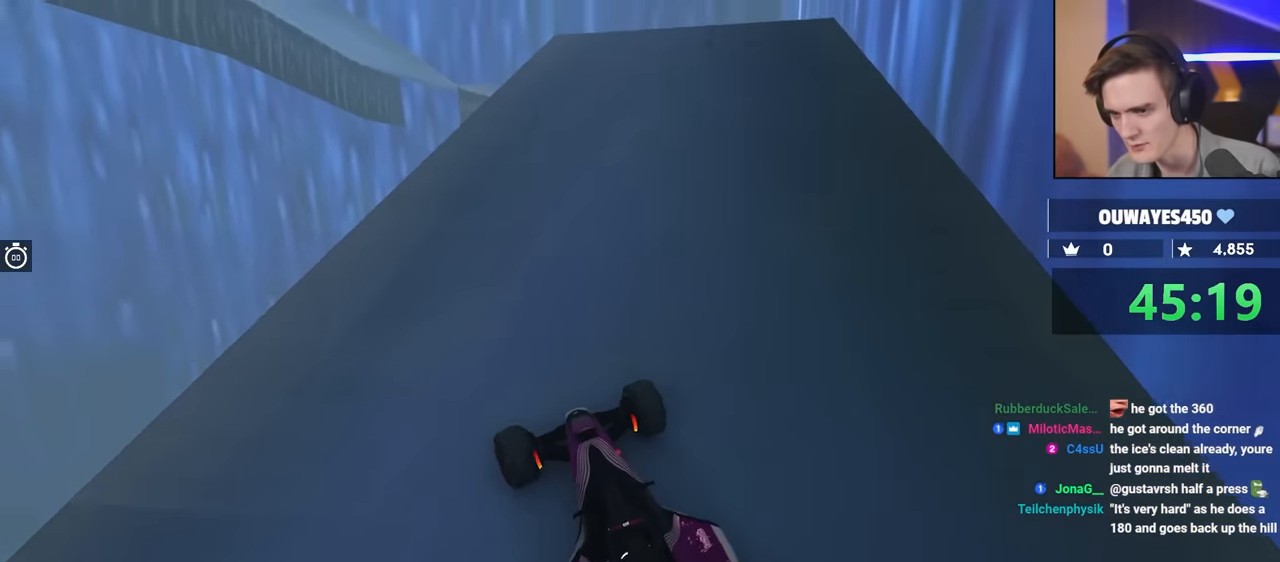
{"keys": ["brake", "right", "up"], "events": []}
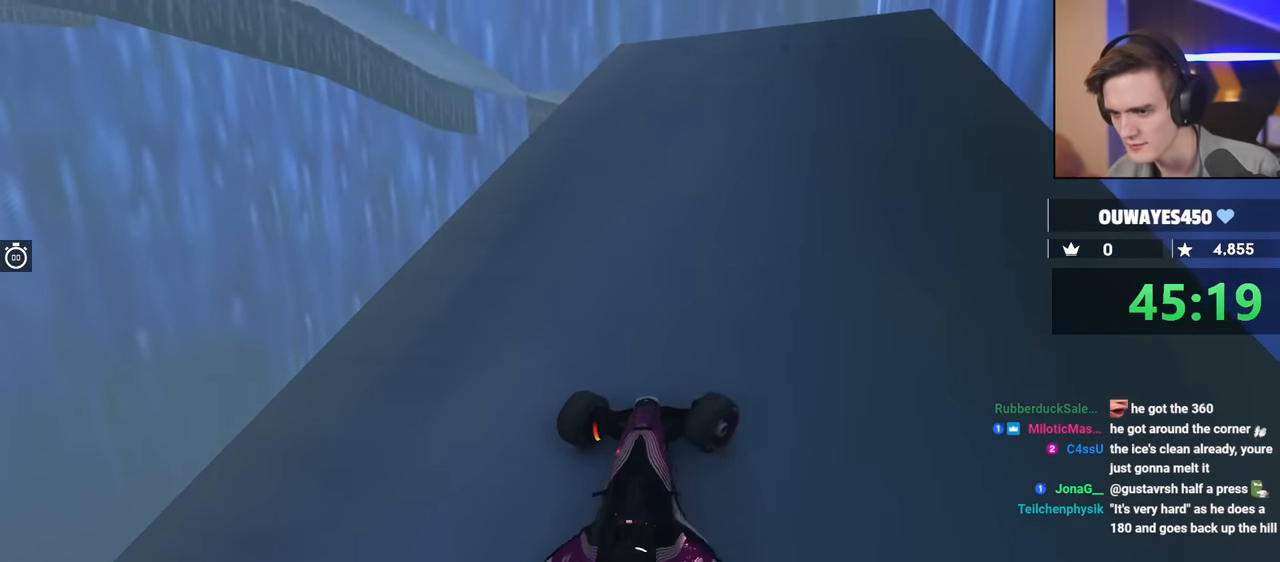
{"keys": ["brake", "right", "up"], "events": []}
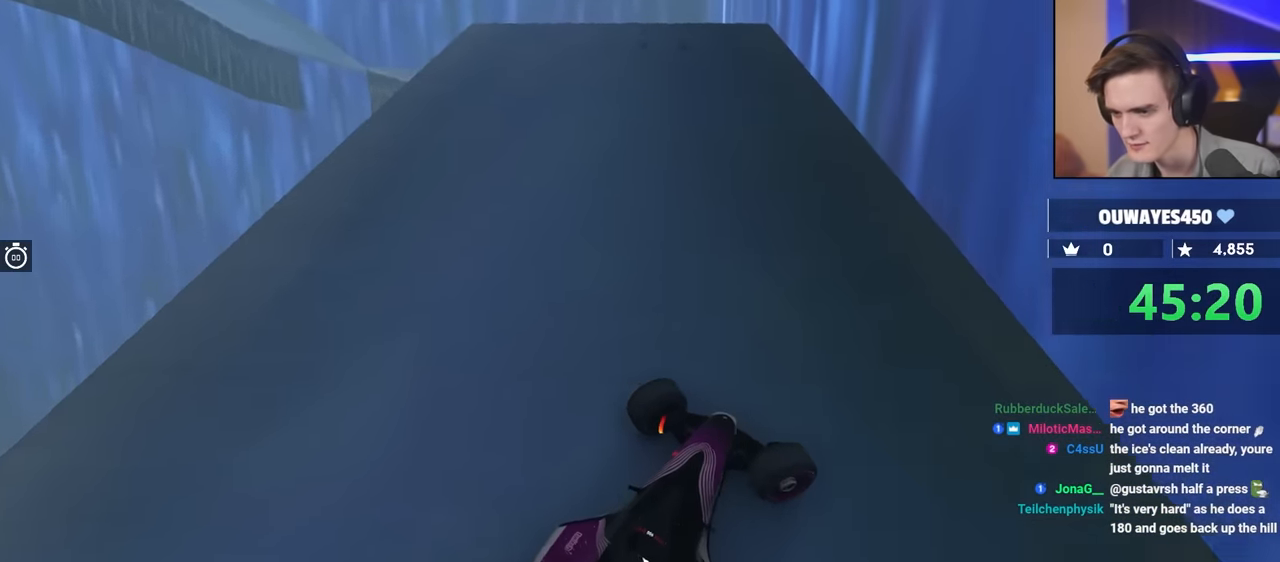
{"keys": ["brake", "left"], "events": [[17, "right", "up"], [34, "up", "up"], [117, "left", "down"]]}
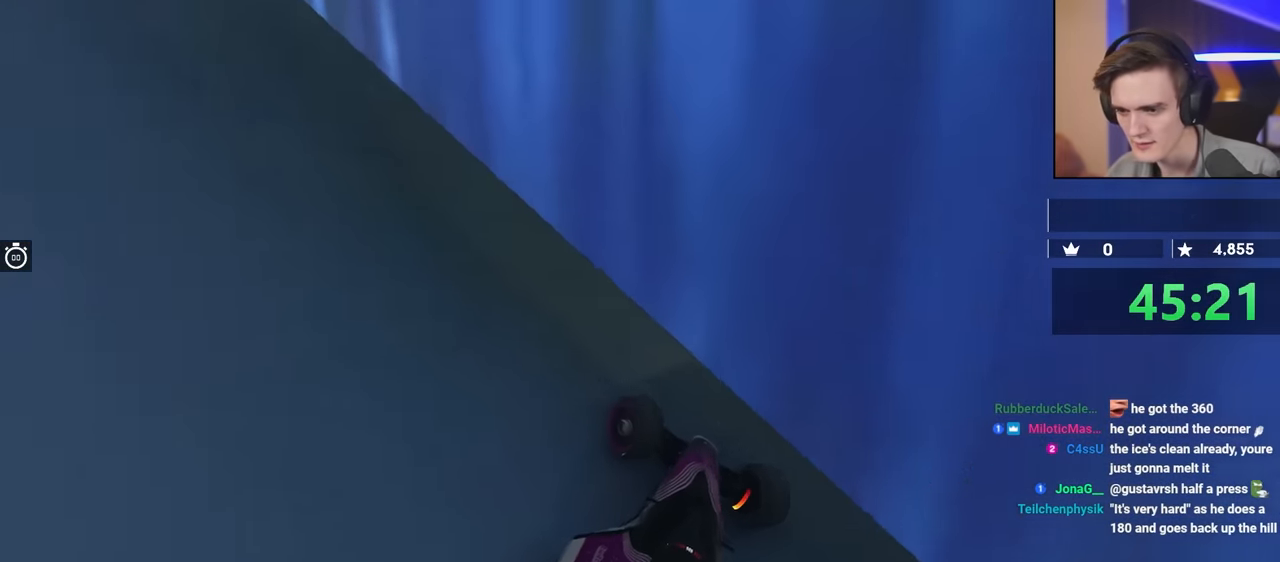
{"keys": ["brake", "left"], "events": []}
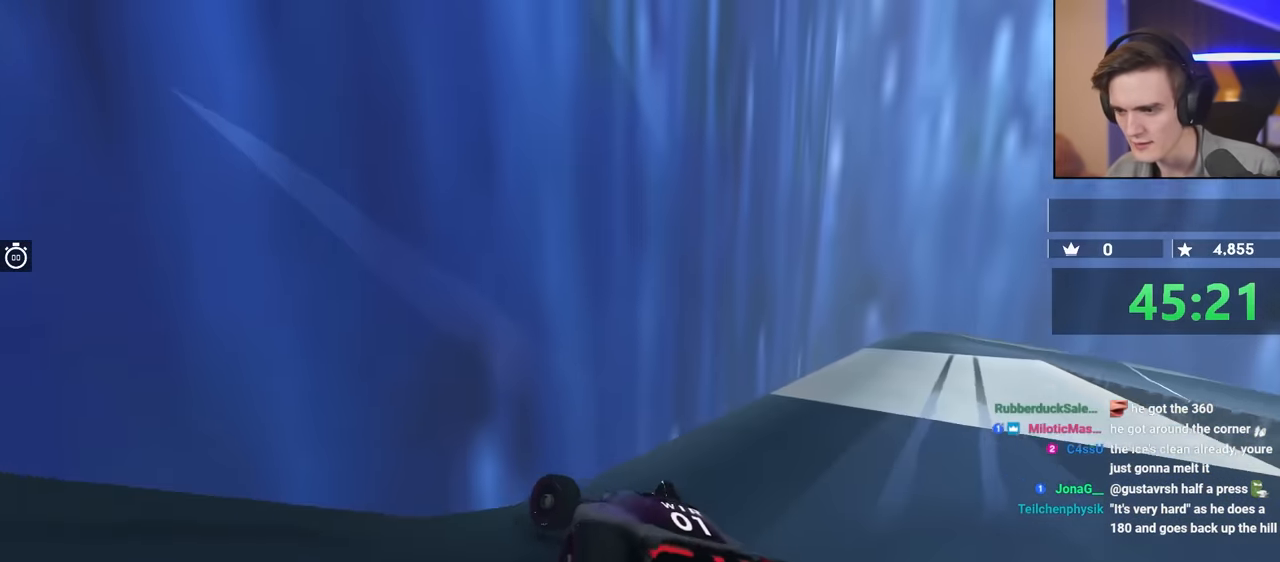
{"keys": ["brake", "right", "up"], "events": [[284, "left", "up"], [384, "right", "down"], [384, "up", "down"]]}
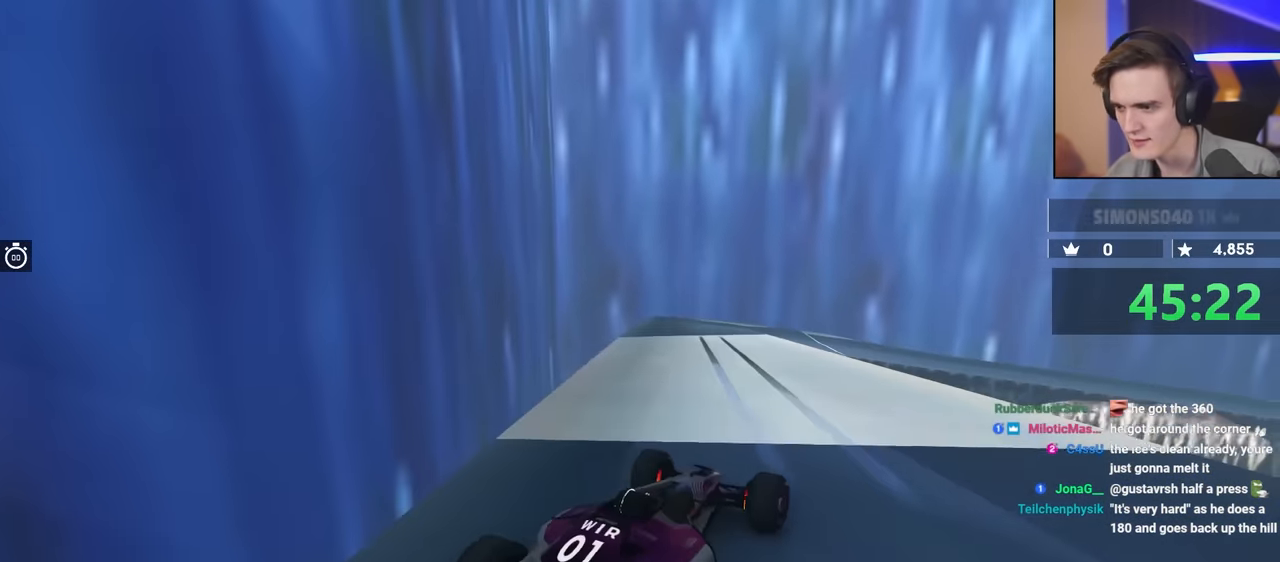
{"keys": ["brake", "right"], "events": [[300, "up", "up"], [350, "right", "up"], [450, "right", "down"]]}
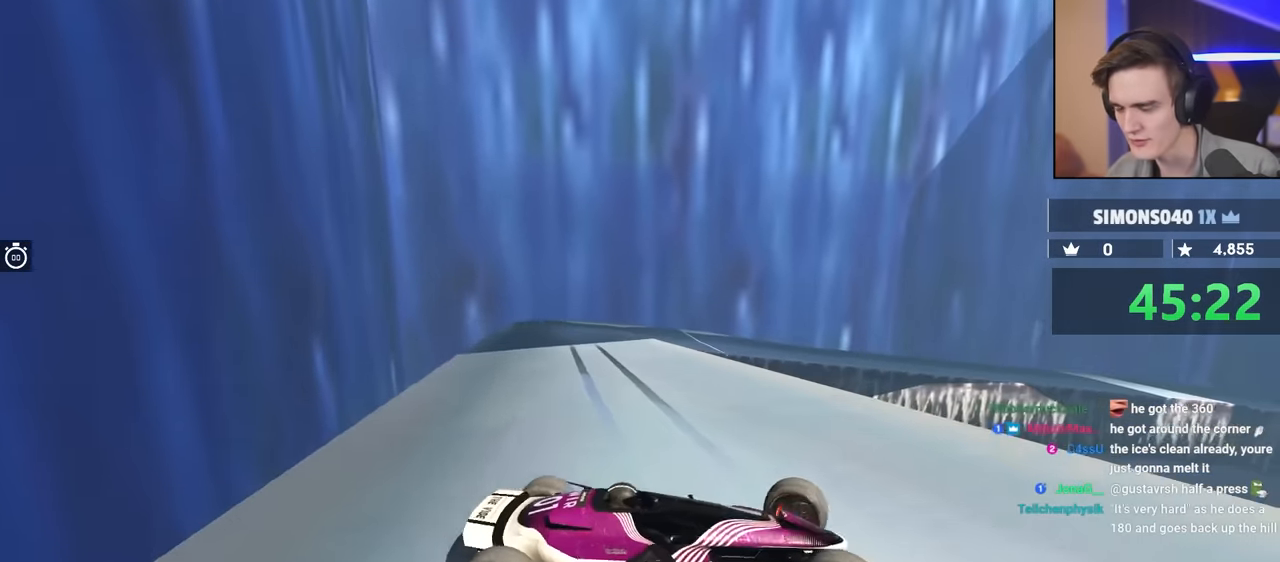
{"keys": ["brake", "right"], "events": []}
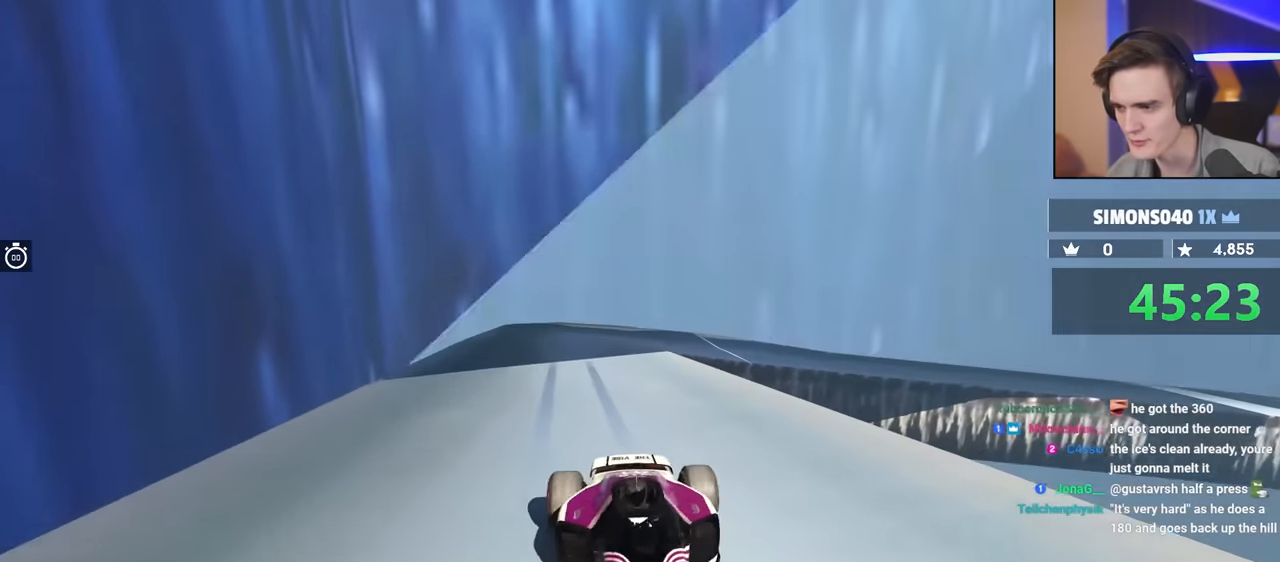
{"keys": ["brake"], "events": [[467, "right", "up"]]}
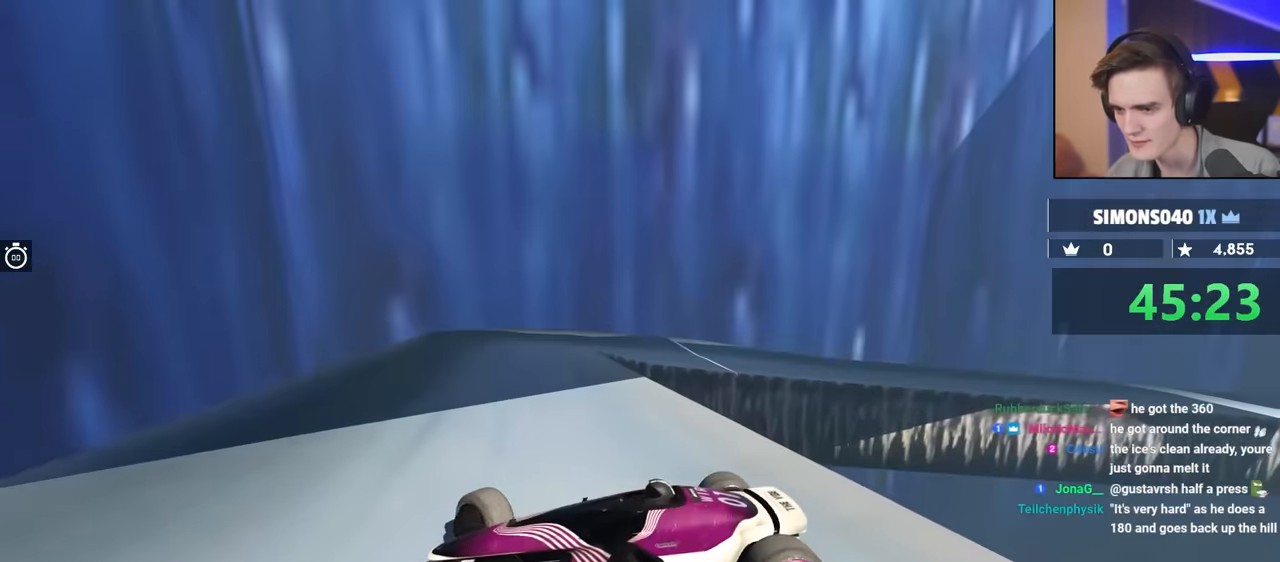
{"keys": ["brake", "left", "up"], "events": [[34, "up", "down"], [117, "left", "down"]]}
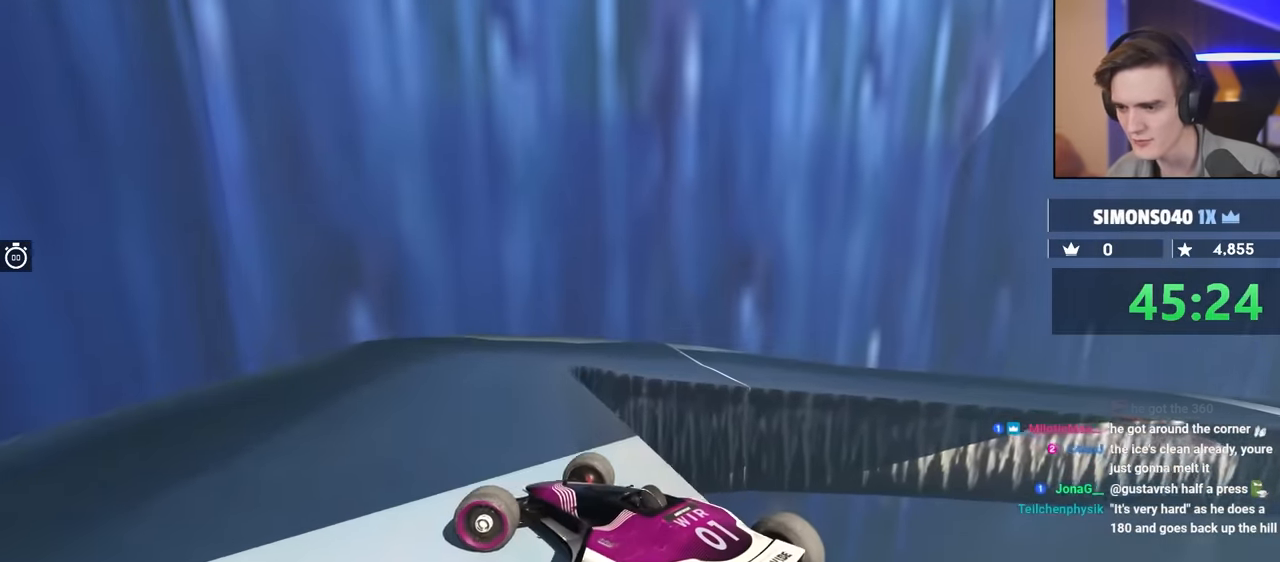
{"keys": ["brake", "left", "up"], "events": []}